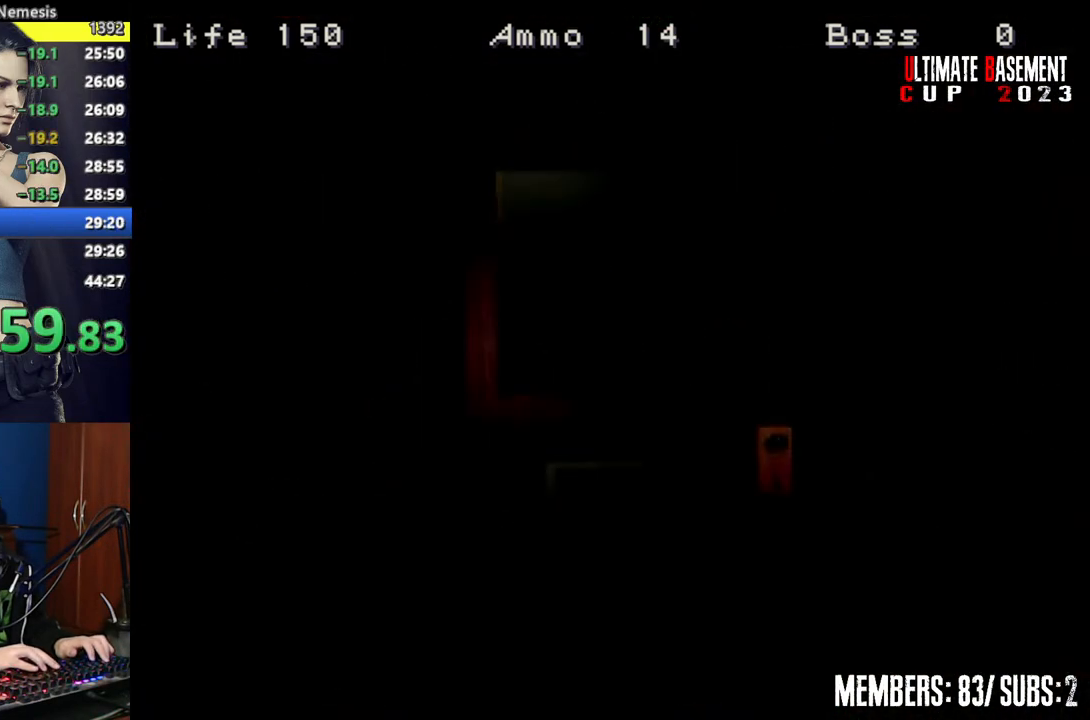
Gameplay with keyboard; each line is a JSON object with the keys held at the frame after it. "events" lists presses ("down") and releases ("up") of "a", "d", "k", "l", "o", "q", "s", "semicolon", "shift", "space" and "w" between this image and that frame as [ms after this image, input, new state], when the widget could be followed in between. No other keys are recorded. Mouse input is not recorded.
{"keys": ["shift", "w"], "events": []}
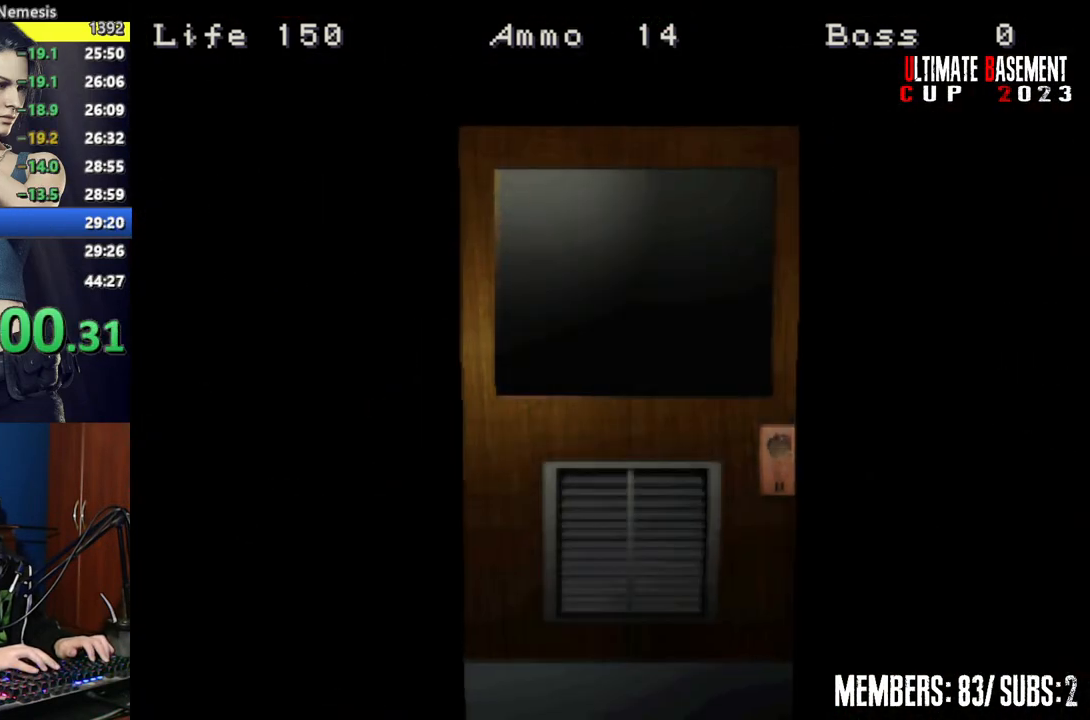
{"keys": ["shift", "w"], "events": [[134, "space", "down"], [284, "space", "up"]]}
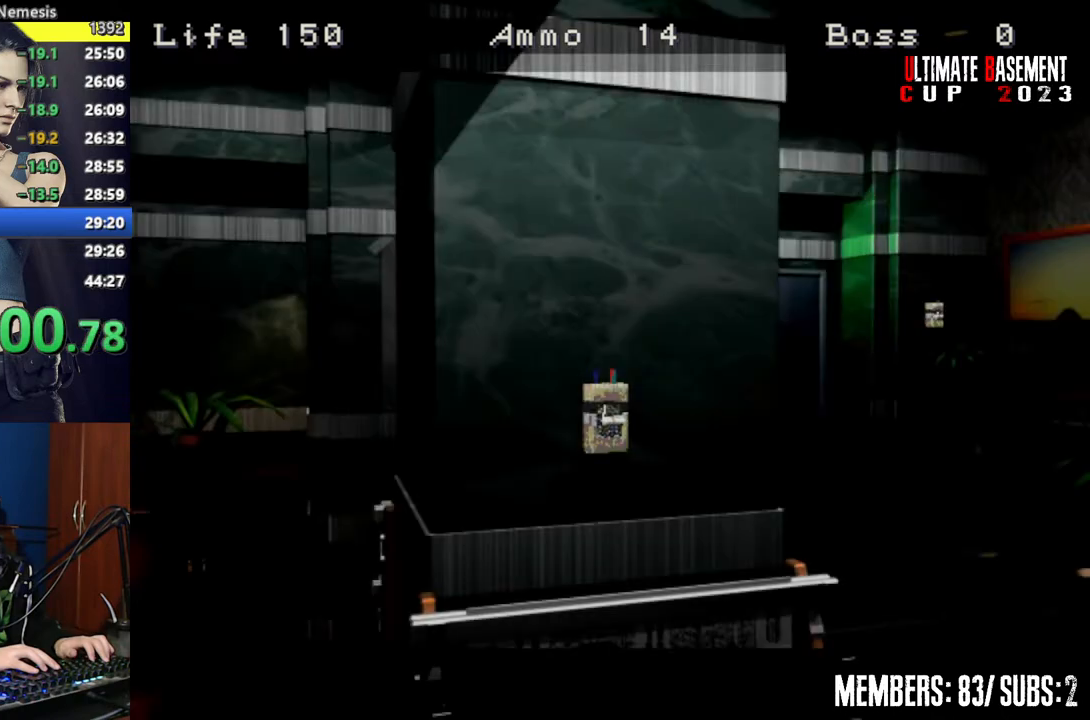
{"keys": ["shift", "w"], "events": []}
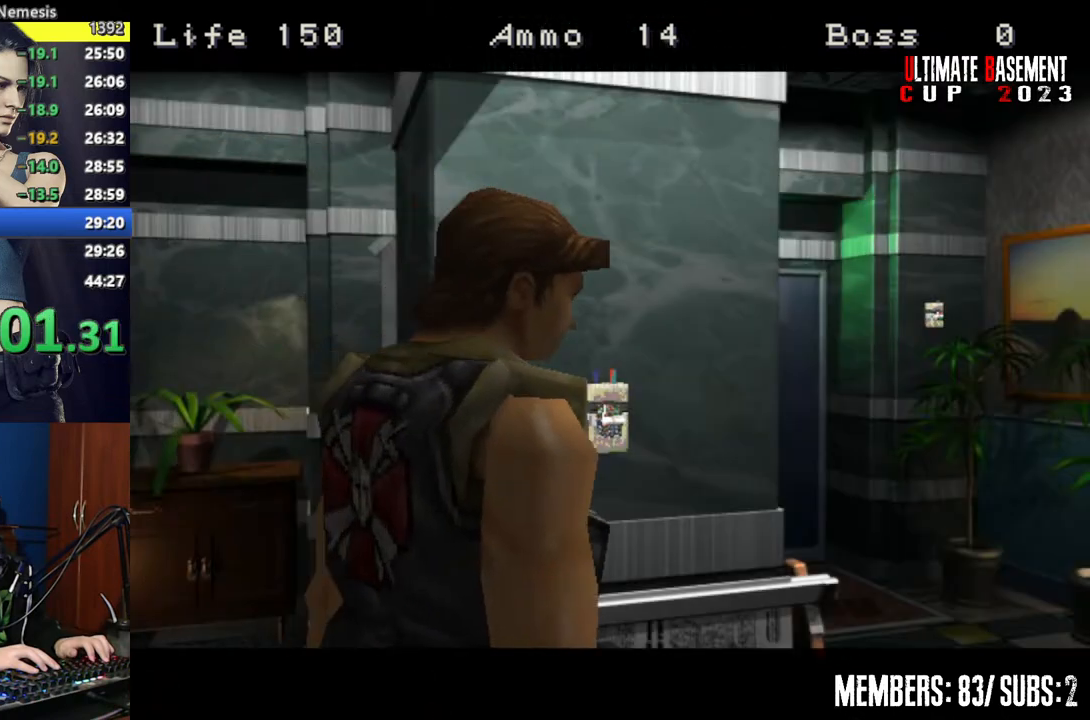
{"keys": ["shift", "w"], "events": []}
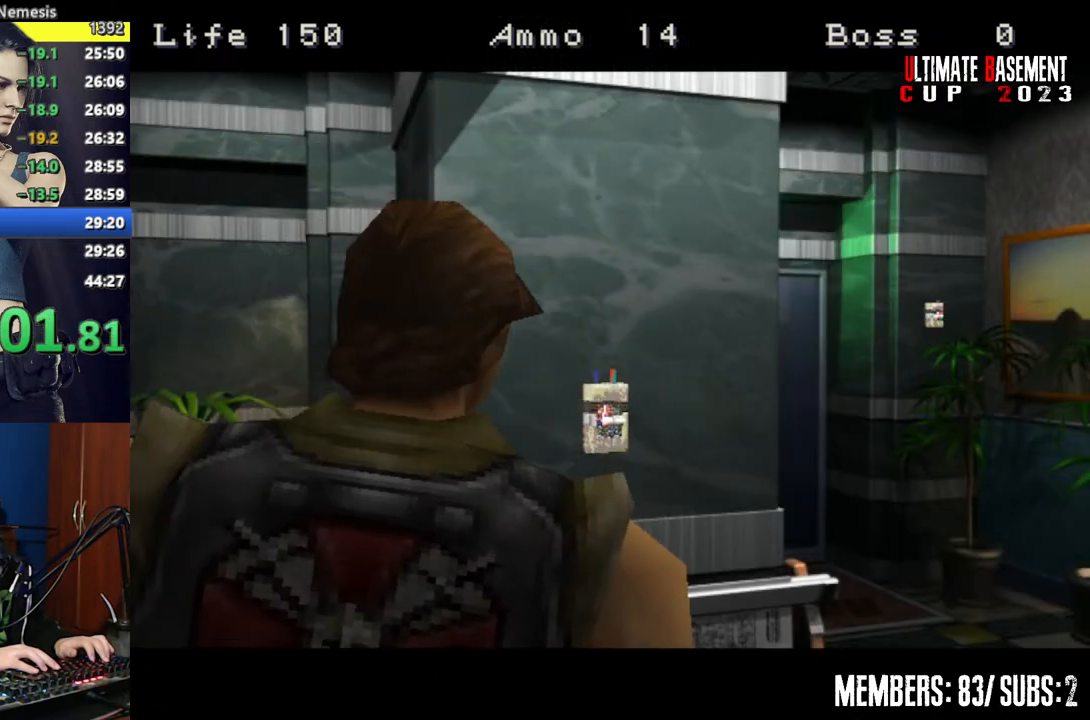
{"keys": ["shift", "w"], "events": []}
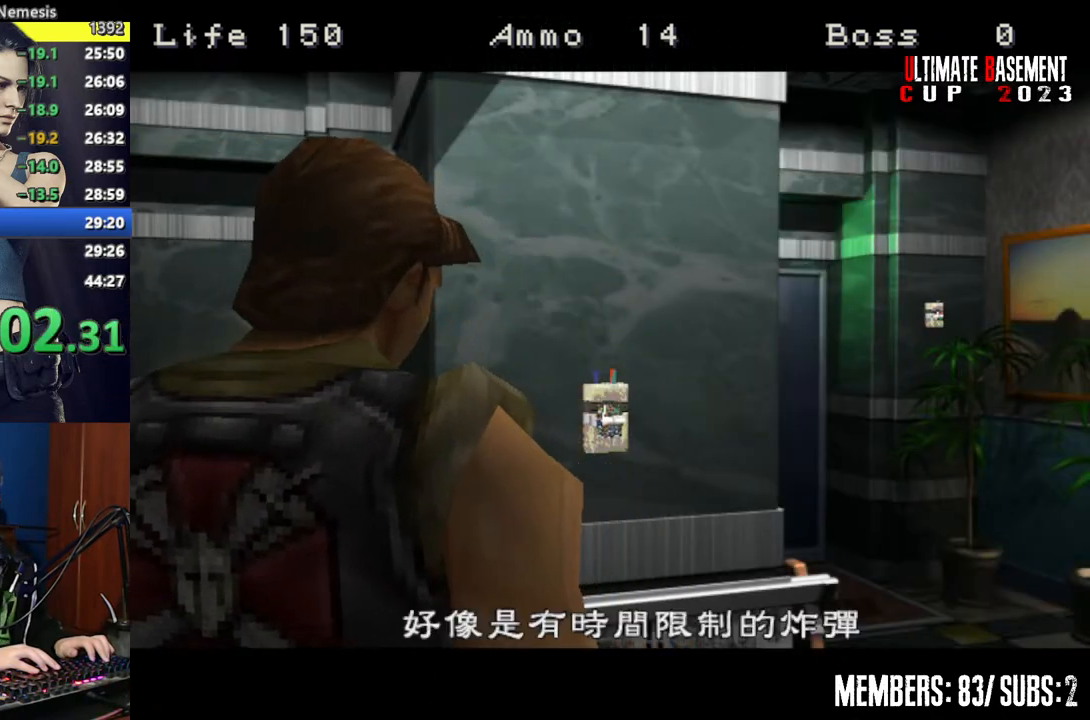
{"keys": ["shift", "w"], "events": []}
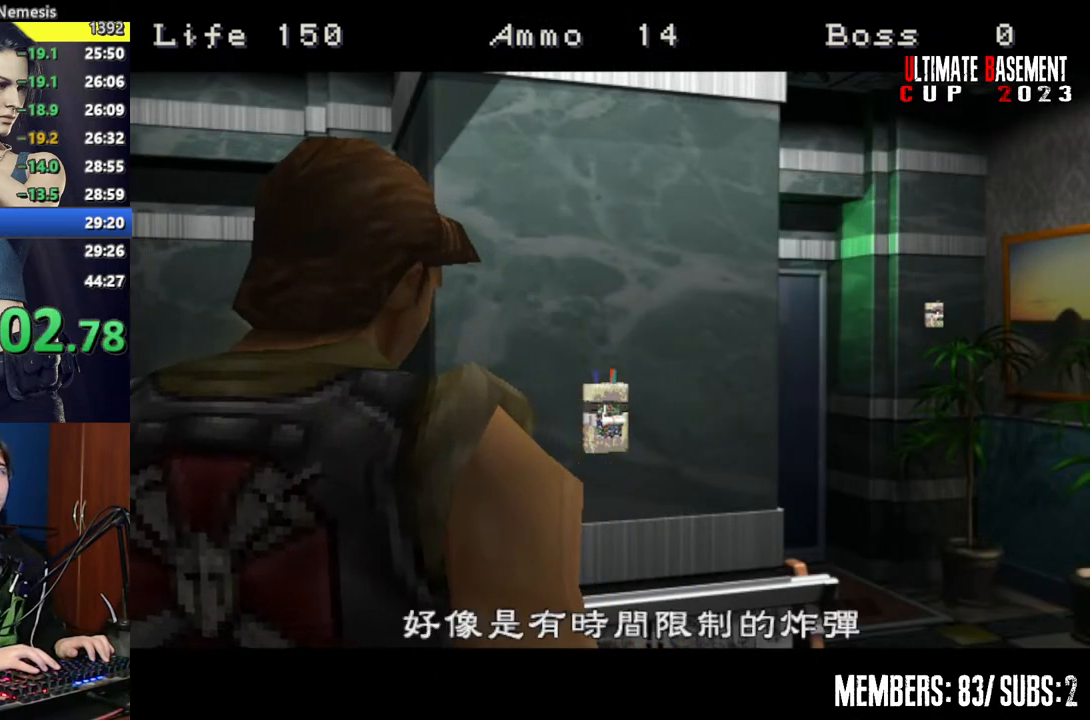
{"keys": ["shift", "w"], "events": []}
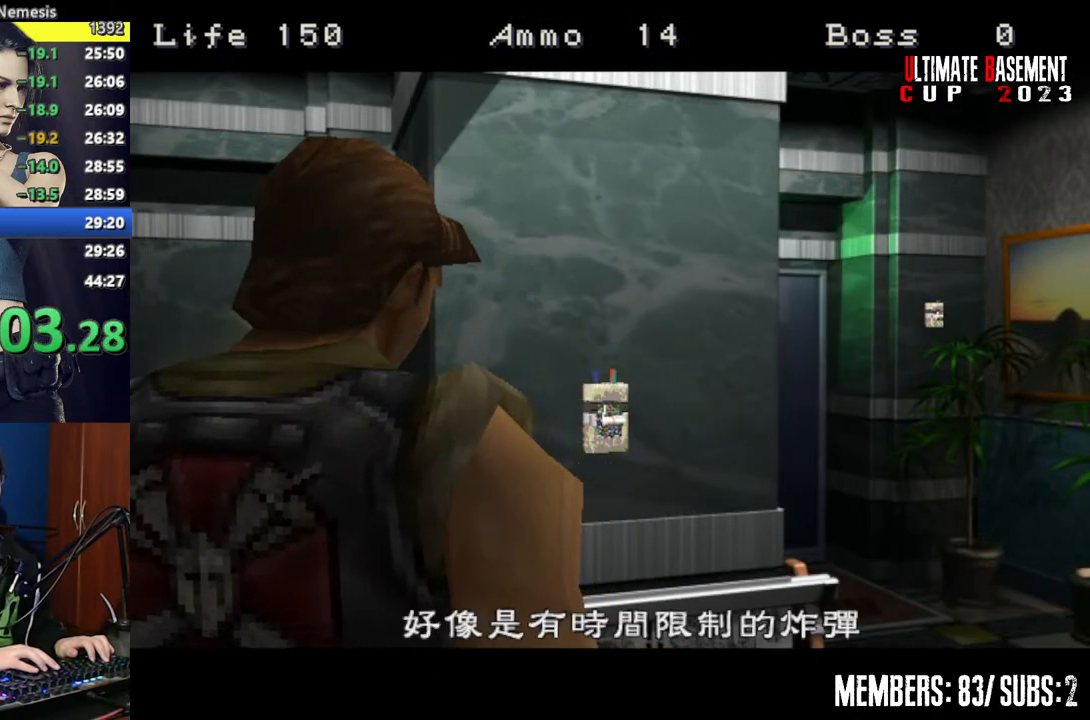
{"keys": ["shift", "w"], "events": []}
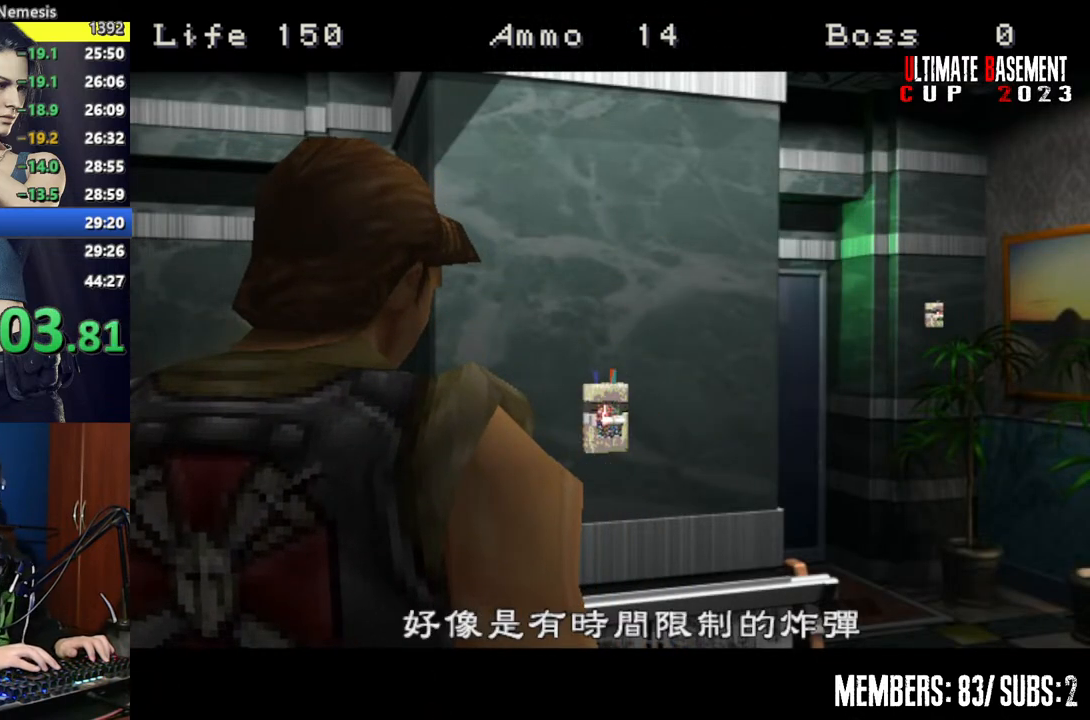
{"keys": ["shift", "w"], "events": []}
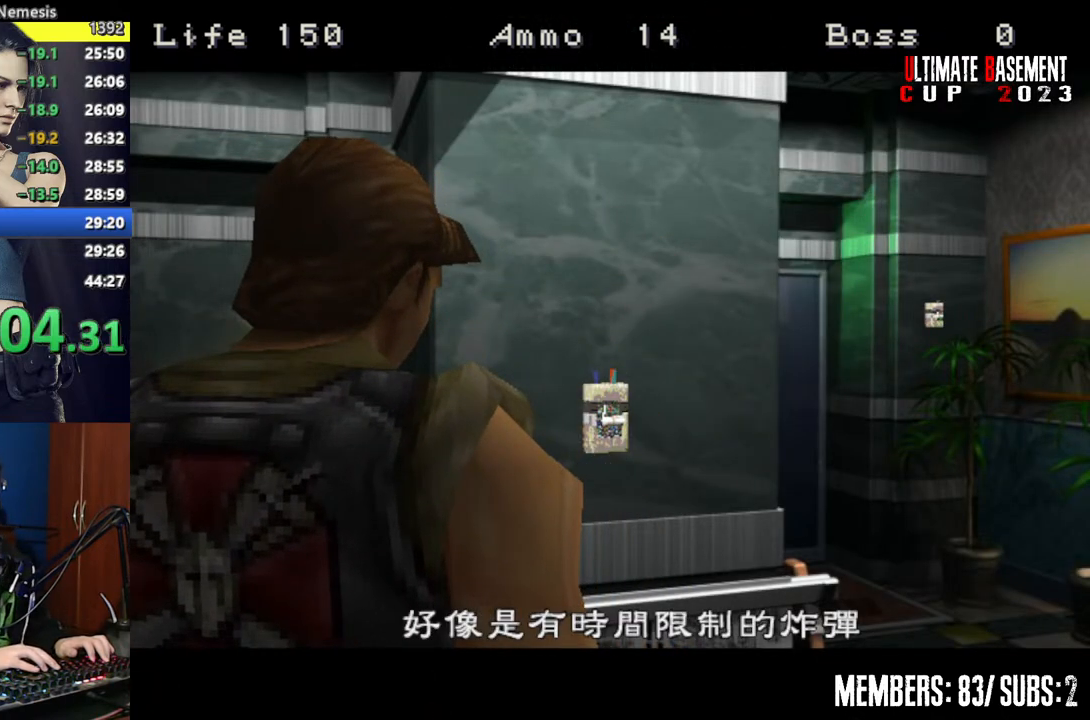
{"keys": ["shift", "w"], "events": []}
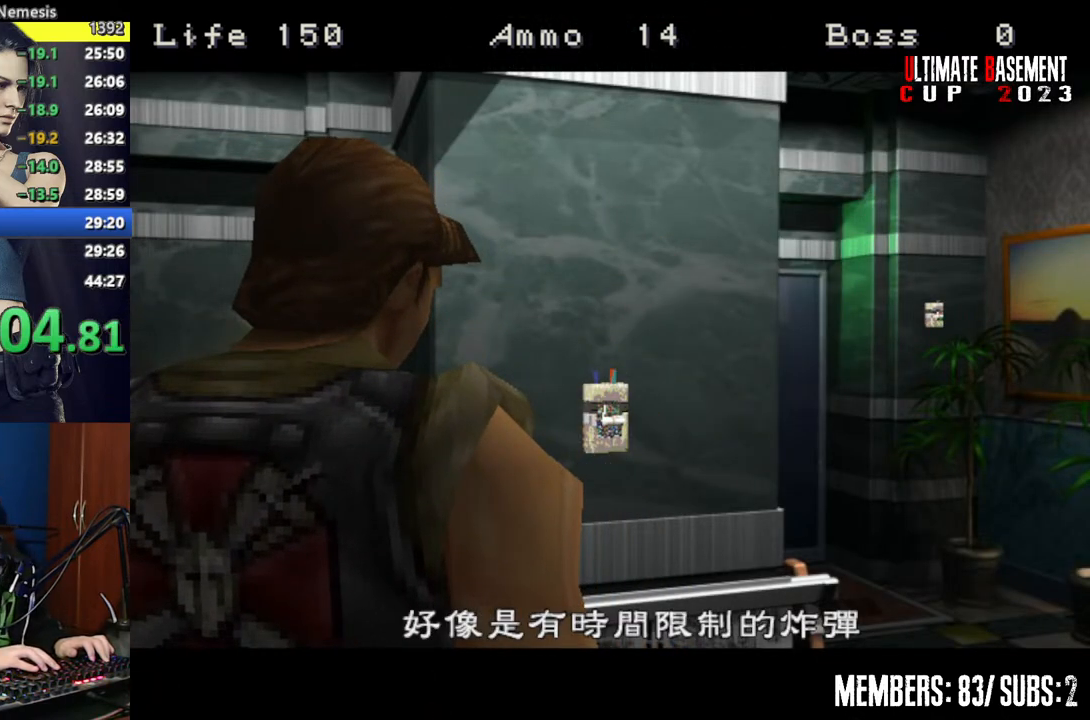
{"keys": ["shift", "w"], "events": []}
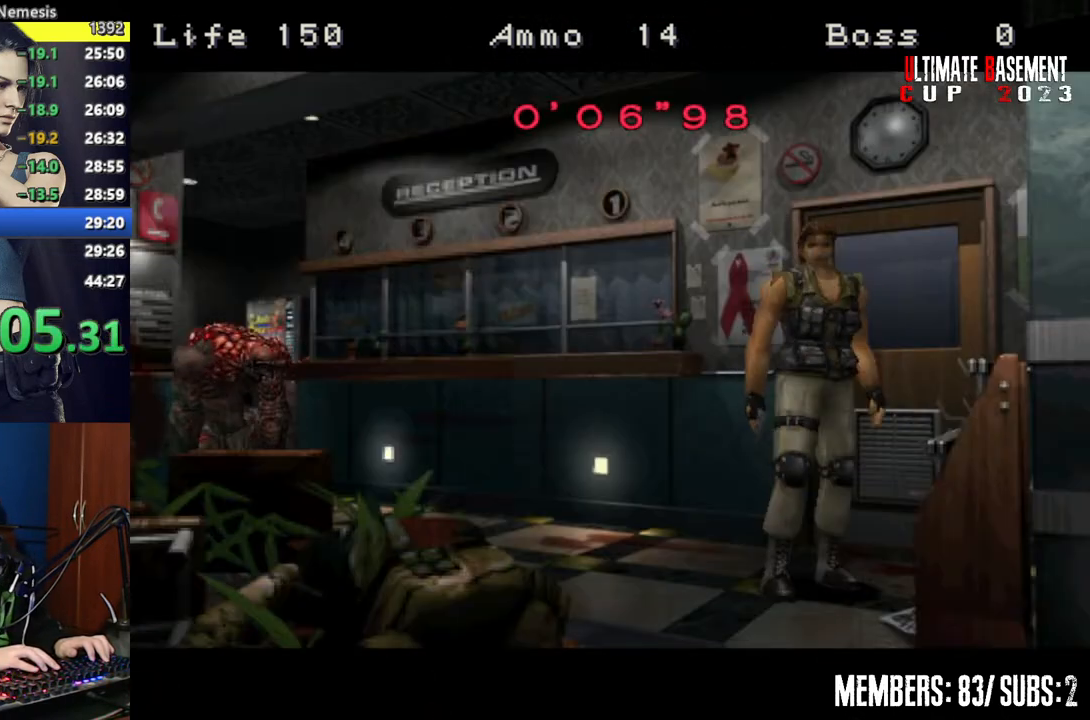
{"keys": ["a", "shift", "w"], "events": [[300, "a", "down"]]}
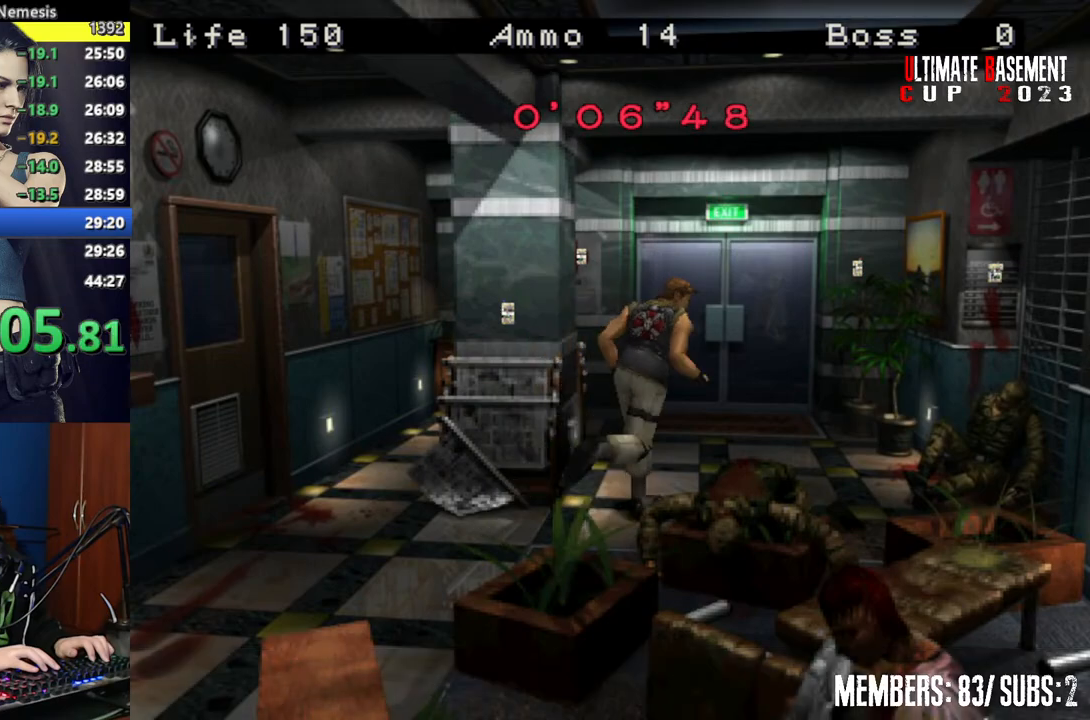
{"keys": ["shift", "w"], "events": [[317, "a", "up"]]}
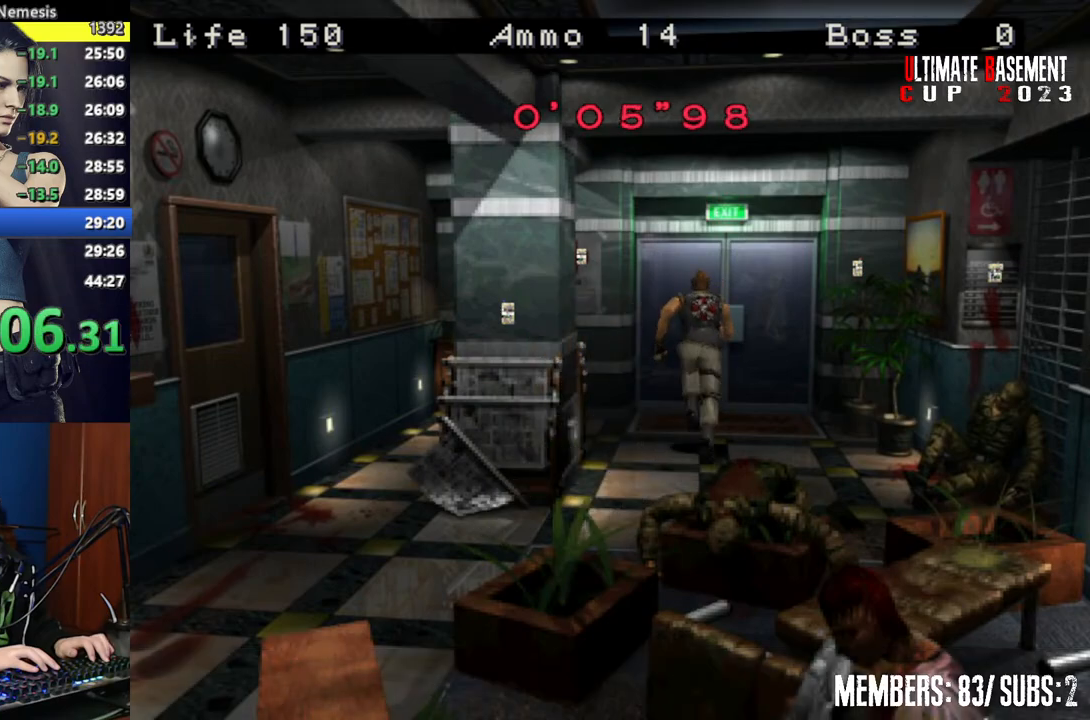
{"keys": ["semicolon", "shift", "w"], "events": [[84, "semicolon", "down"]]}
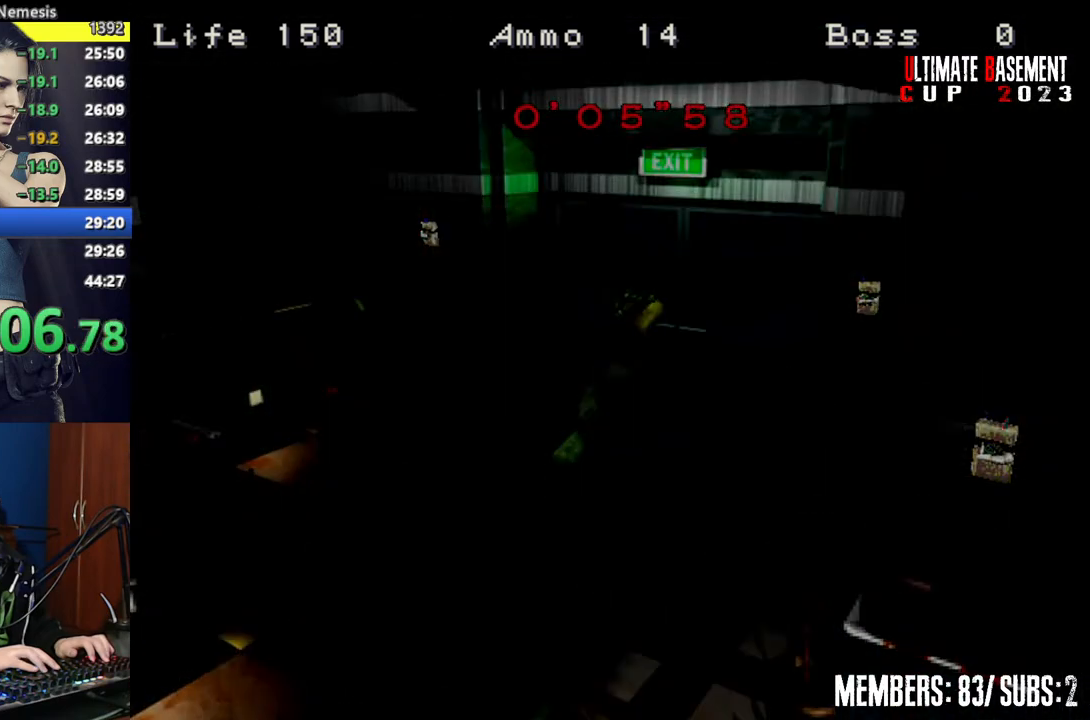
{"keys": ["shift", "w"], "events": [[200, "semicolon", "up"]]}
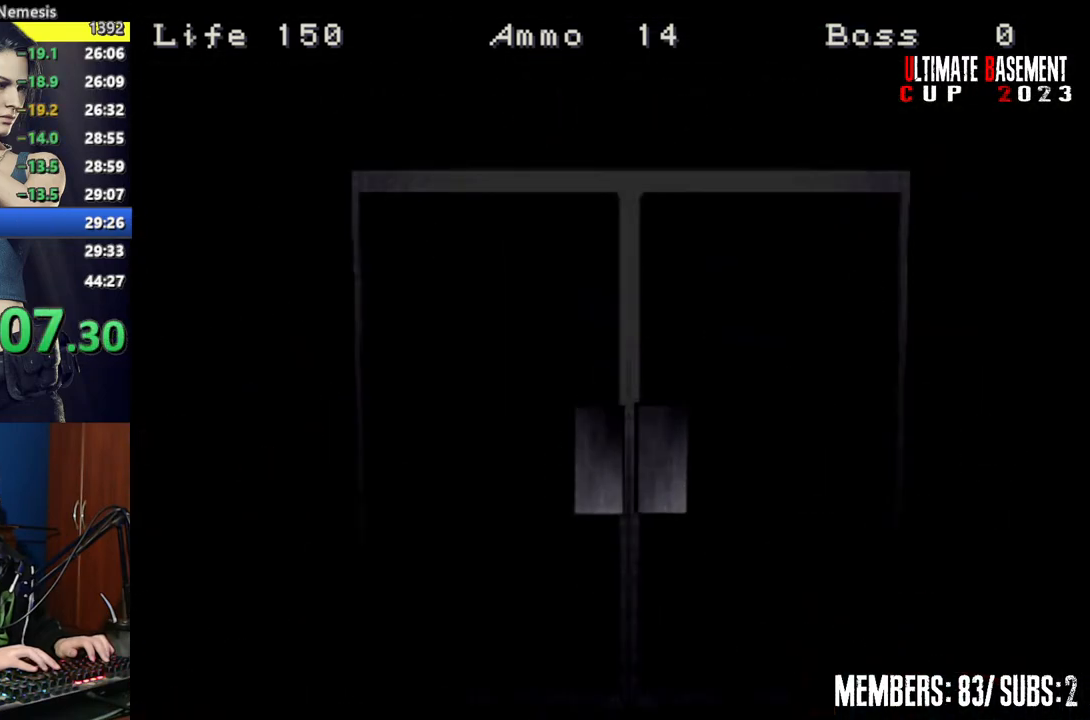
{"keys": ["shift", "w"], "events": []}
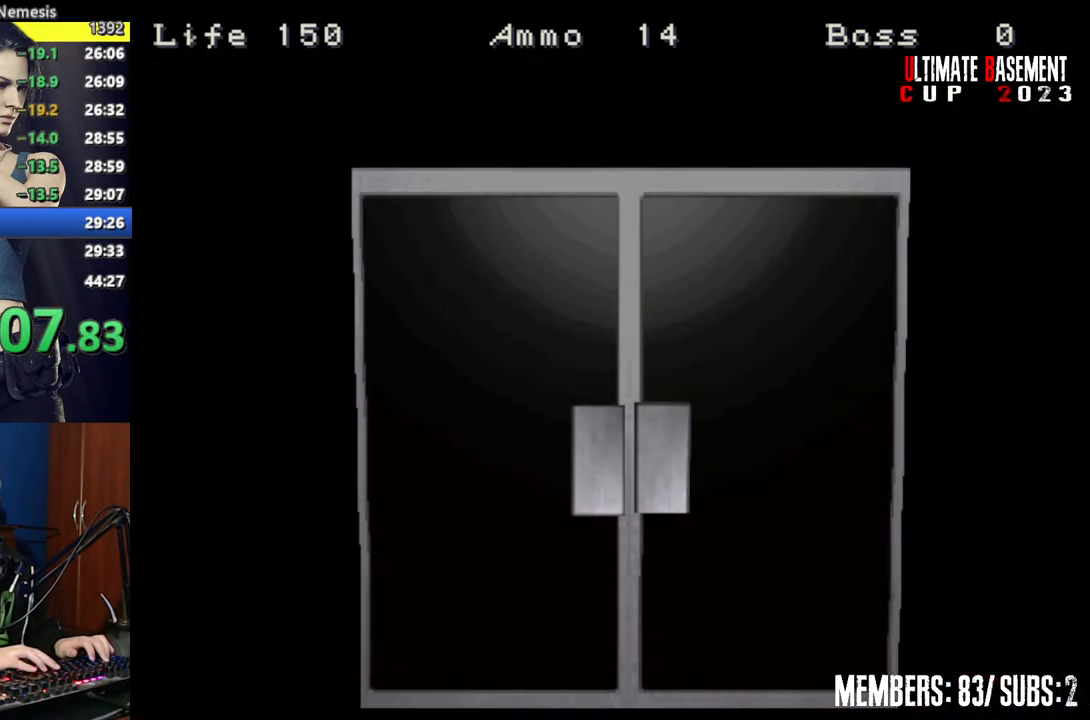
{"keys": ["shift", "w"], "events": [[84, "space", "down"], [234, "space", "up"], [334, "space", "down"], [417, "space", "up"]]}
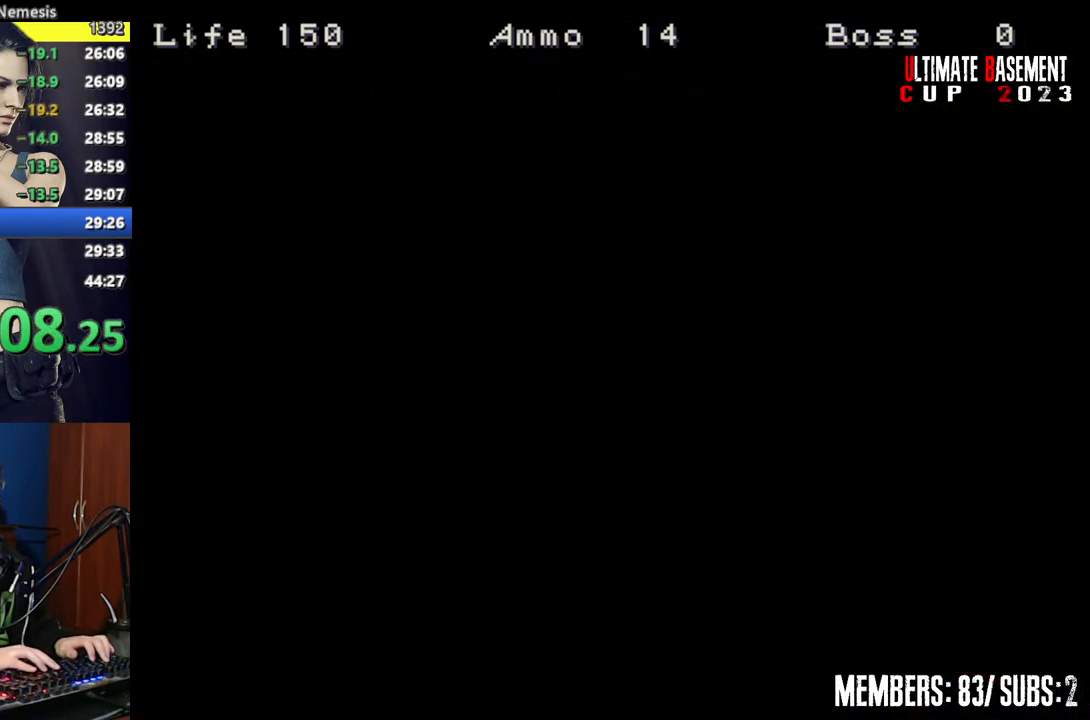
{"keys": ["shift", "w"], "events": [[17, "space", "down"], [100, "space", "up"], [200, "space", "down"], [300, "space", "up"], [384, "space", "down"], [484, "space", "up"]]}
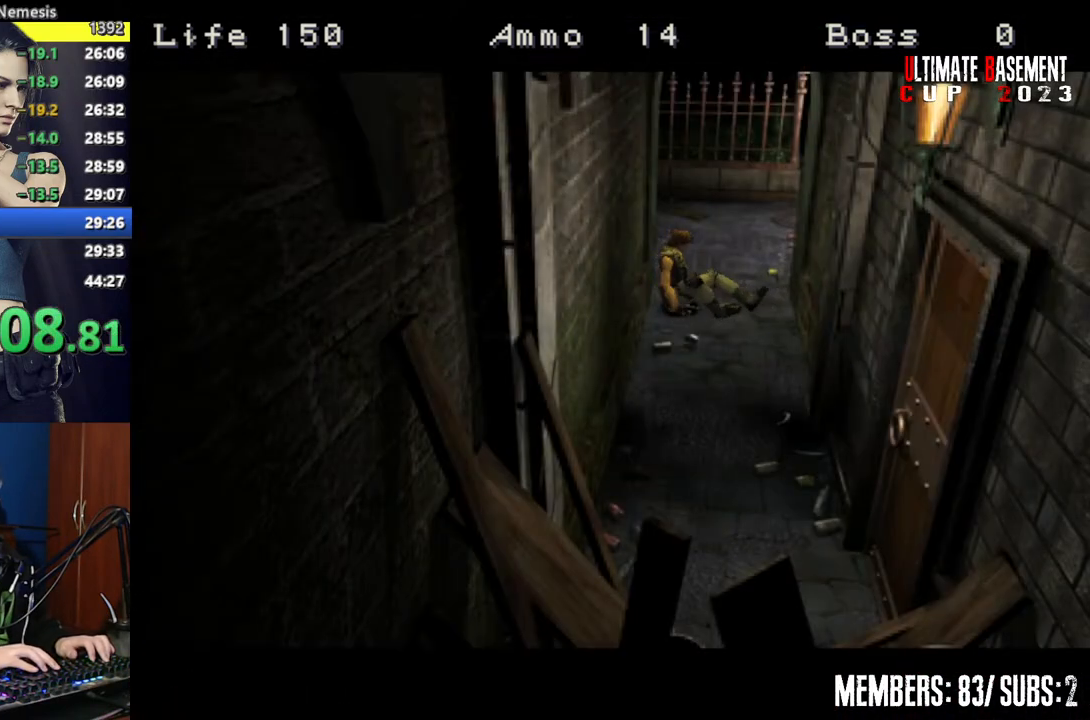
{"keys": [], "events": [[84, "space", "down"], [167, "space", "up"], [300, "shift", "up"], [350, "w", "up"]]}
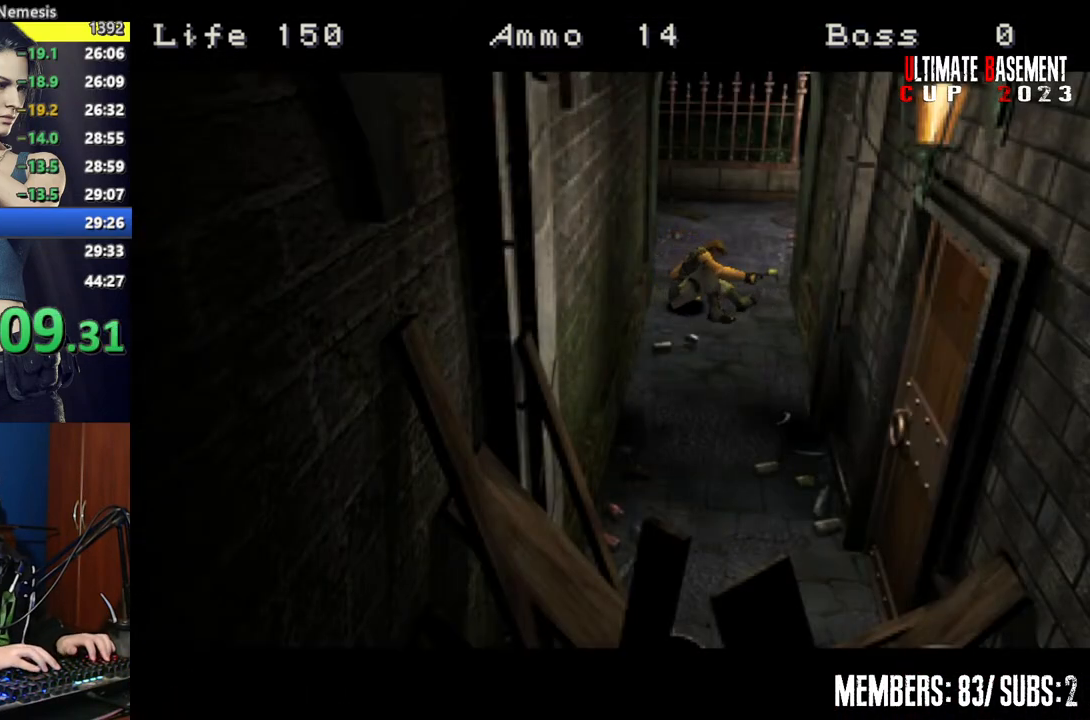
{"keys": ["shift"], "events": [[284, "shift", "down"]]}
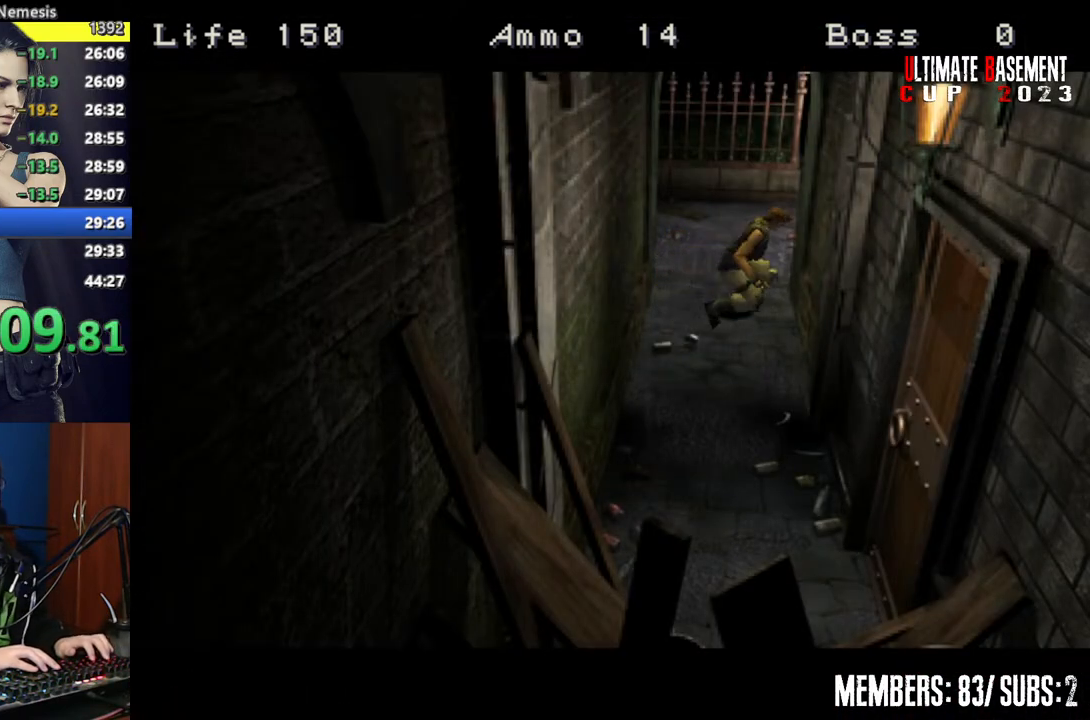
{"keys": ["d", "shift"], "events": [[67, "d", "down"]]}
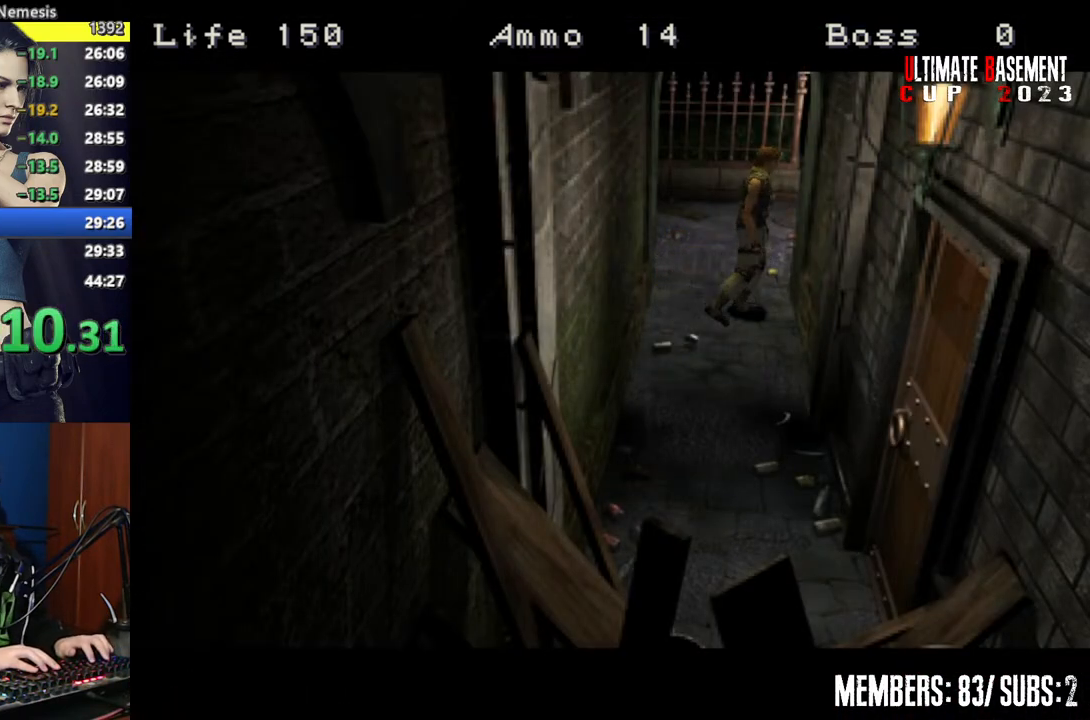
{"keys": ["d", "shift", "w"], "events": [[267, "w", "down"]]}
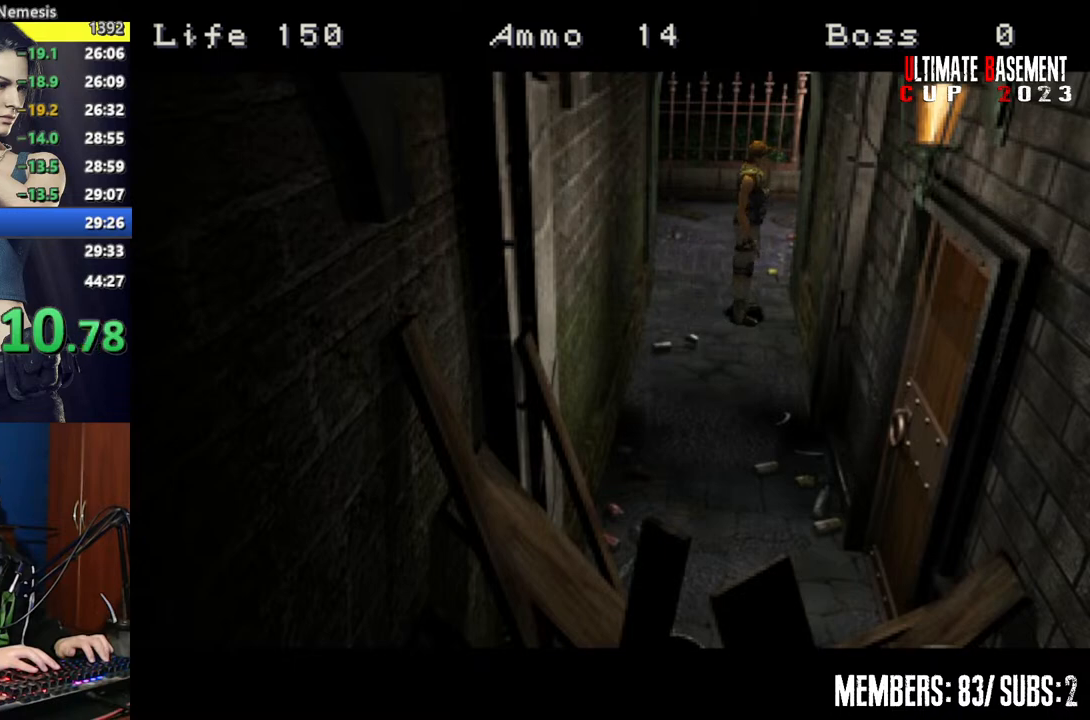
{"keys": ["d", "shift", "w"], "events": []}
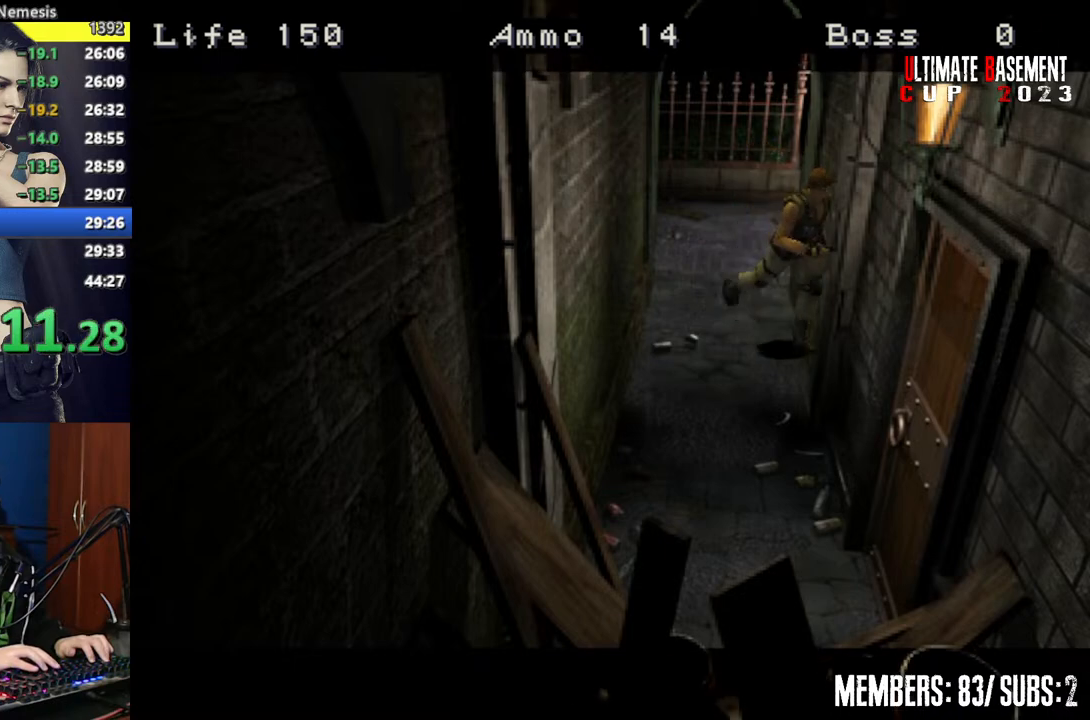
{"keys": ["a", "semicolon", "shift", "w"], "events": [[150, "d", "up"], [434, "a", "down"], [434, "semicolon", "down"]]}
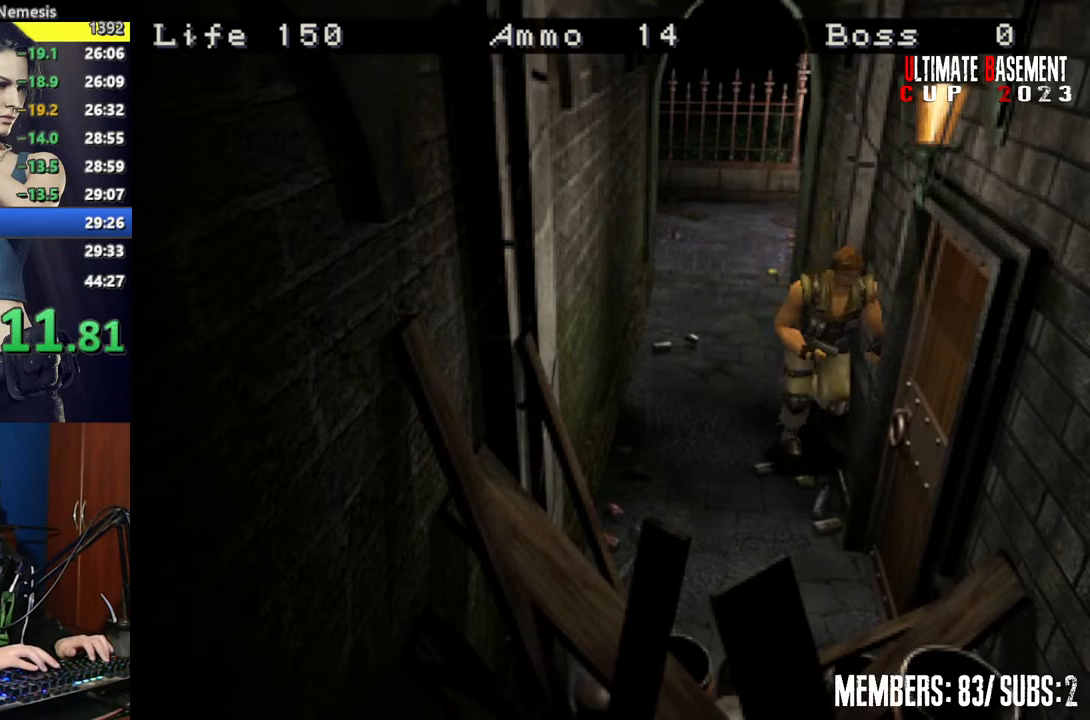
{"keys": ["shift", "w"], "events": [[400, "a", "up"], [400, "semicolon", "up"]]}
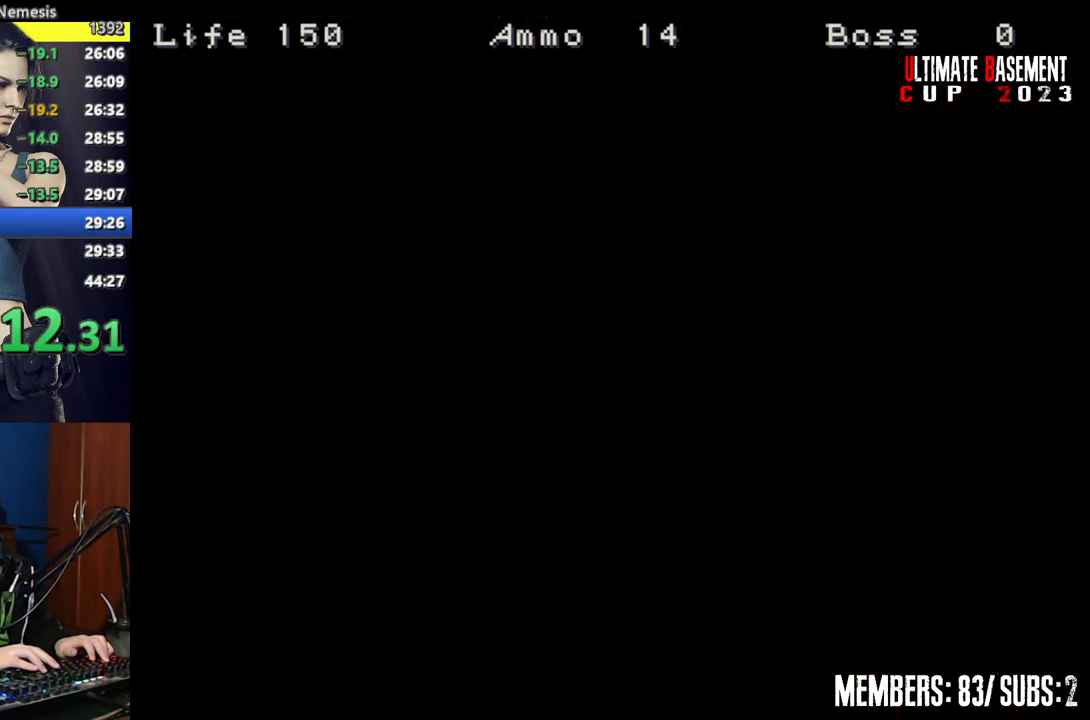
{"keys": ["shift", "w"], "events": [[50, "space", "down"], [100, "space", "up"], [234, "space", "down"], [284, "space", "up"]]}
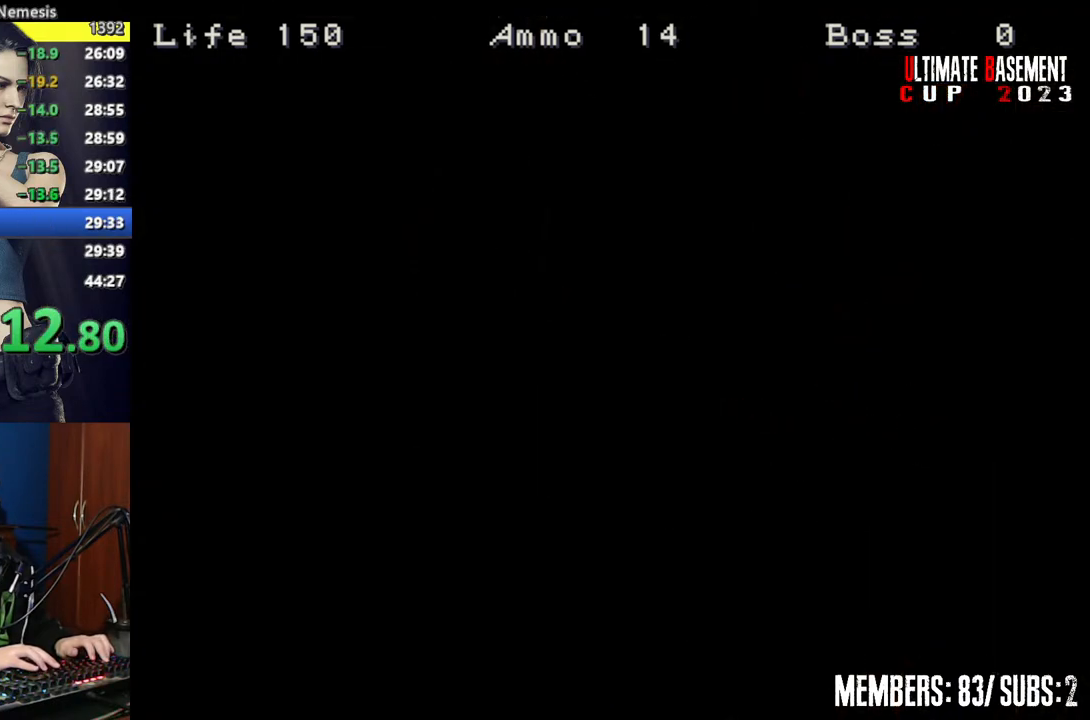
{"keys": ["shift", "w"], "events": []}
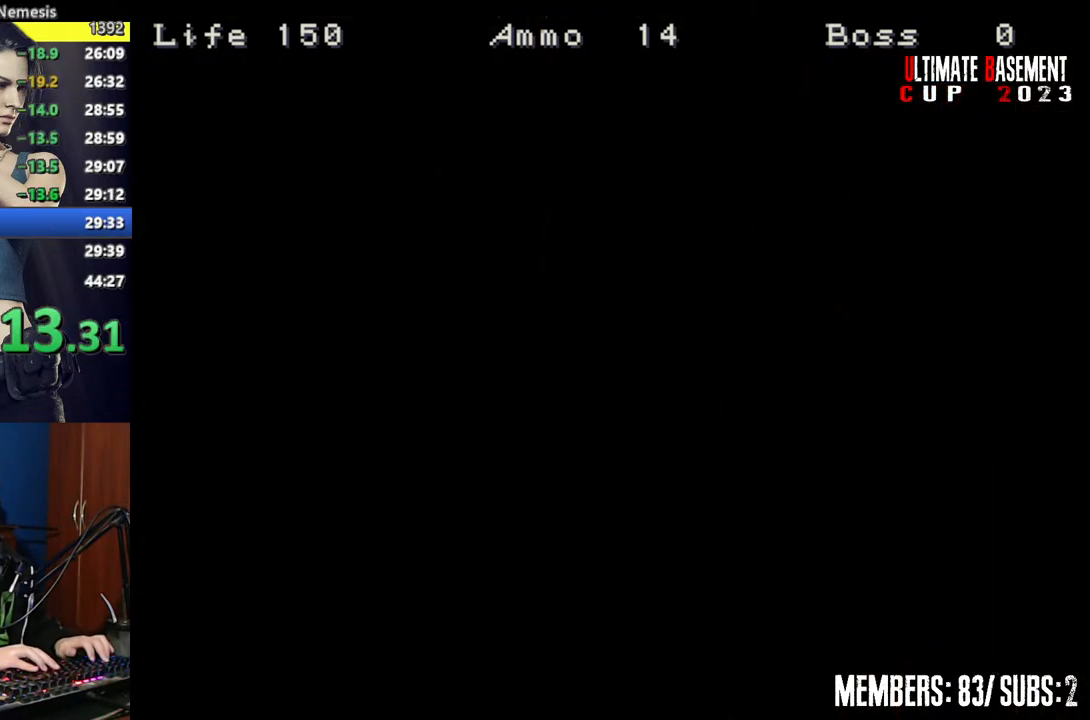
{"keys": ["shift", "w"], "events": []}
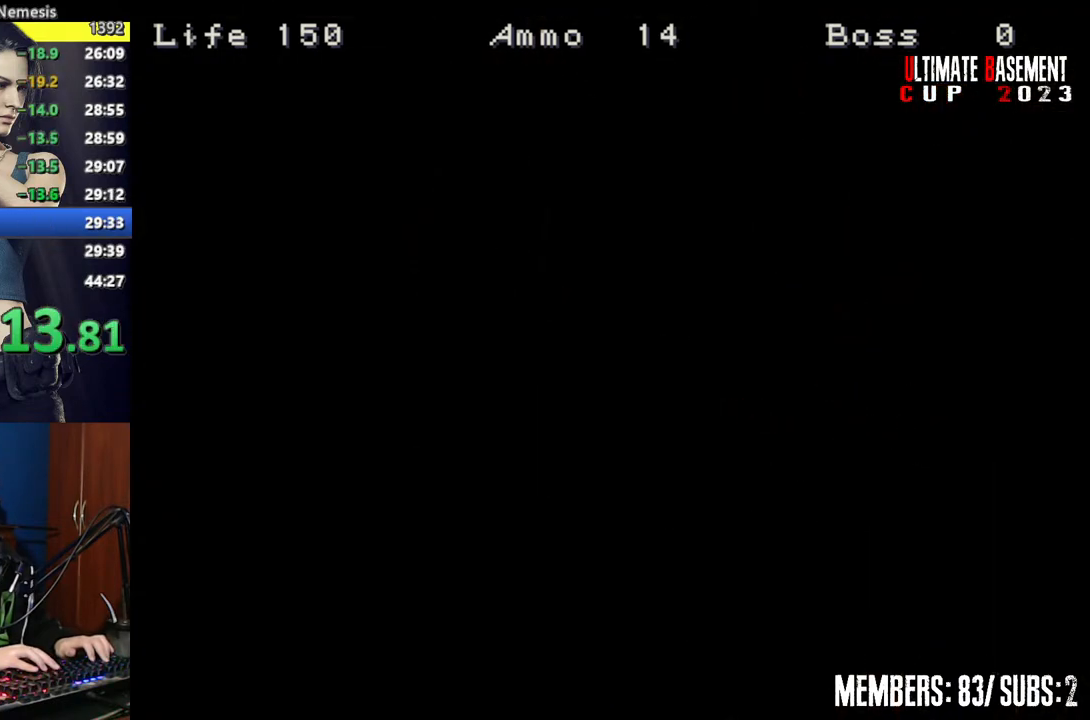
{"keys": ["shift", "w"], "events": []}